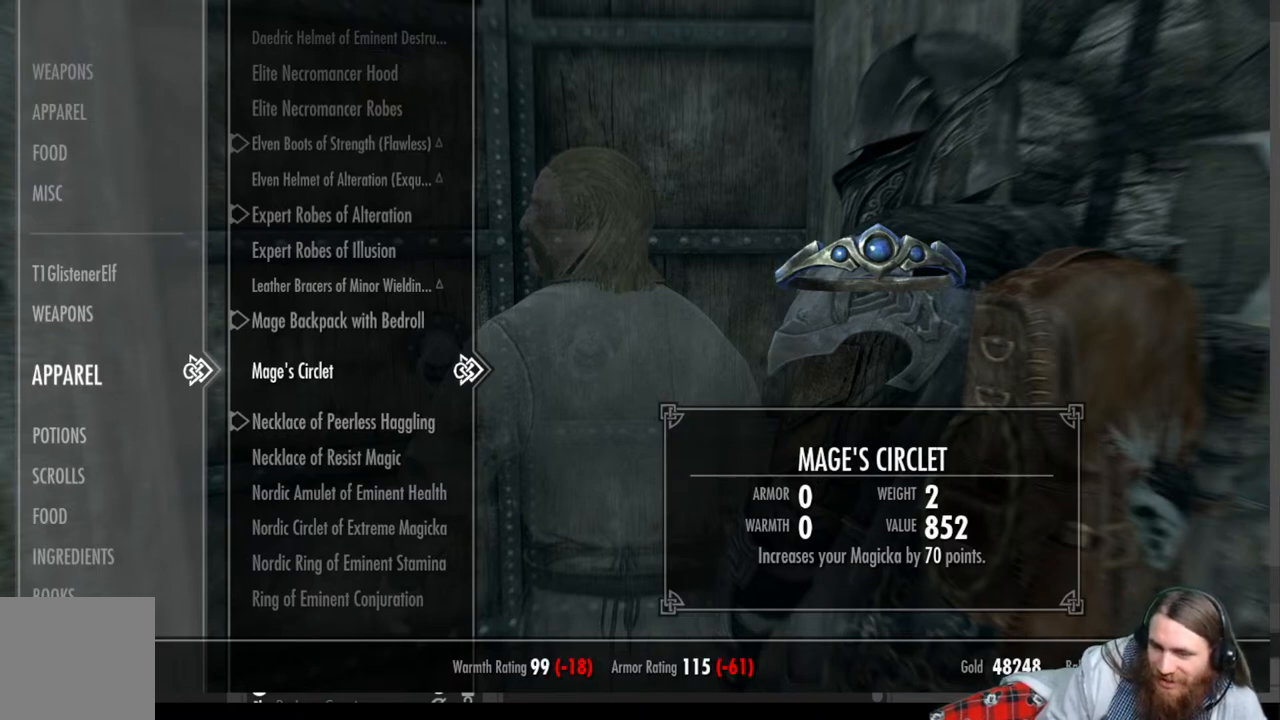
Gameplay with a controller (Xbox layout); each line is a JSON object with the inputs held at the frame after it. "events" lists button and stick changes between this image and that frame as [ms after this image, input, new state], when the widget could be followed in between.
{"buttons": ["DPAD_DOWN"], "left_stick": "center", "right_stick": "center", "events": [[383, "DPAD_DOWN", "down"]]}
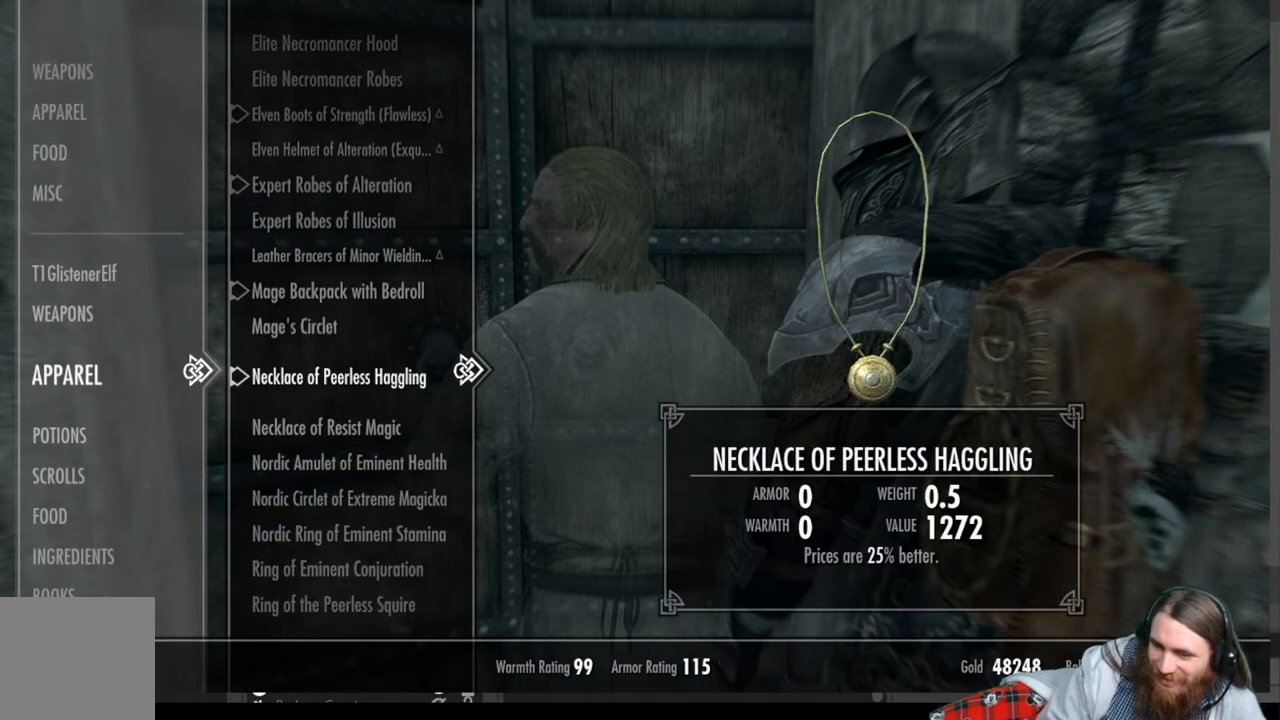
{"buttons": [], "left_stick": "center", "right_stick": "center", "events": [[33, "DPAD_DOWN", "up"], [117, "DPAD_DOWN", "down"], [217, "DPAD_DOWN", "up"], [350, "DPAD_DOWN", "down"], [467, "DPAD_DOWN", "up"]]}
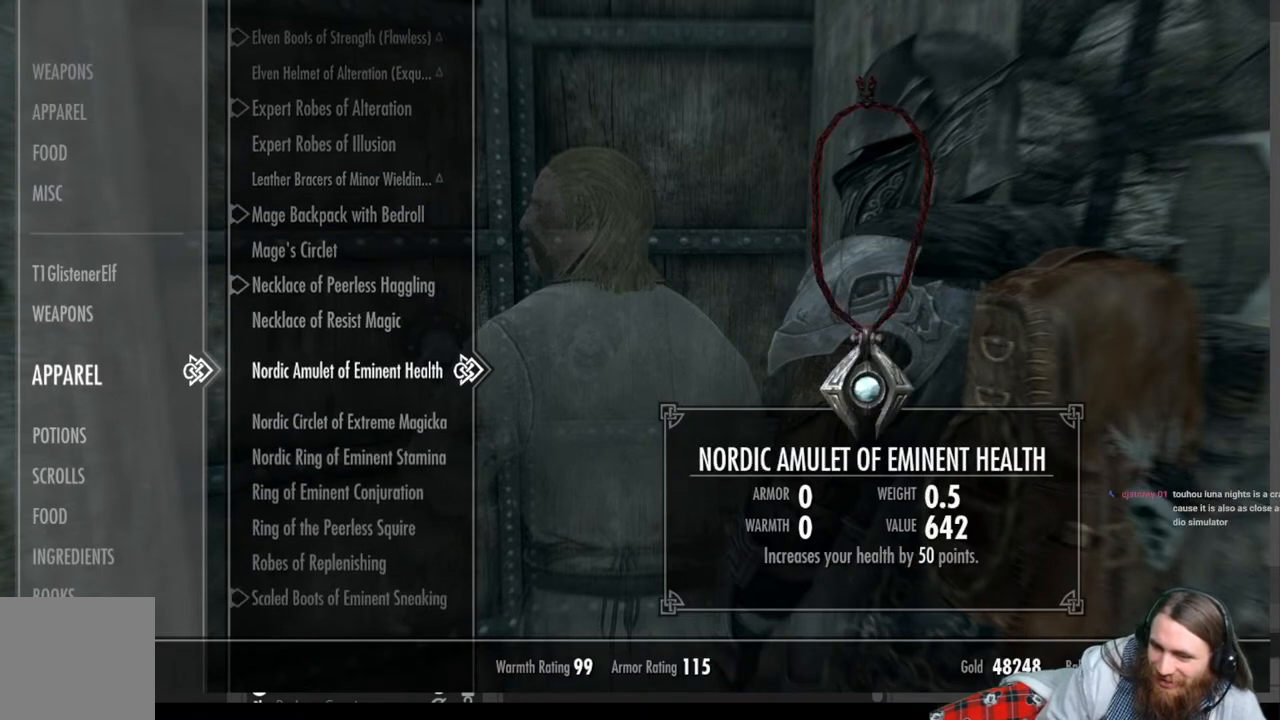
{"buttons": [], "left_stick": "center", "right_stick": "center", "events": [[67, "DPAD_DOWN", "down"], [183, "DPAD_DOWN", "up"], [300, "DPAD_DOWN", "down"], [383, "DPAD_DOWN", "up"]]}
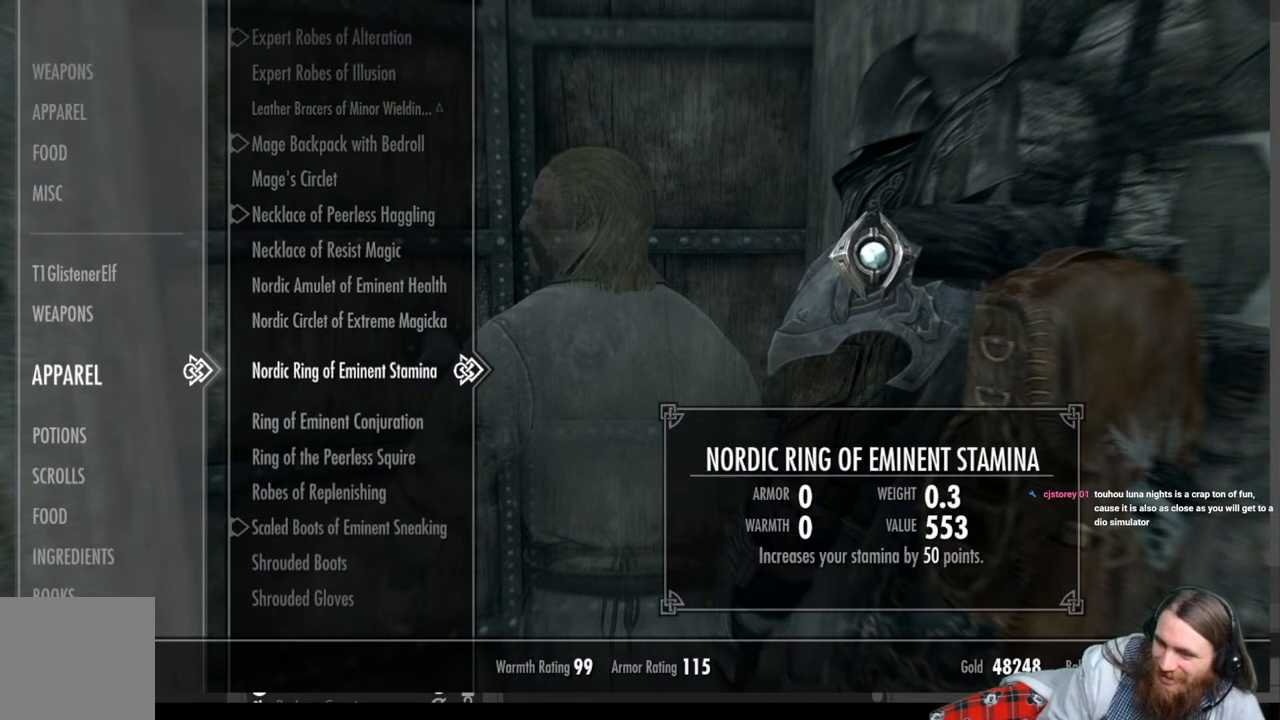
{"buttons": [], "left_stick": "center", "right_stick": "center", "events": [[17, "DPAD_DOWN", "down"], [150, "DPAD_DOWN", "up"], [317, "DPAD_DOWN", "down"], [467, "DPAD_DOWN", "up"]]}
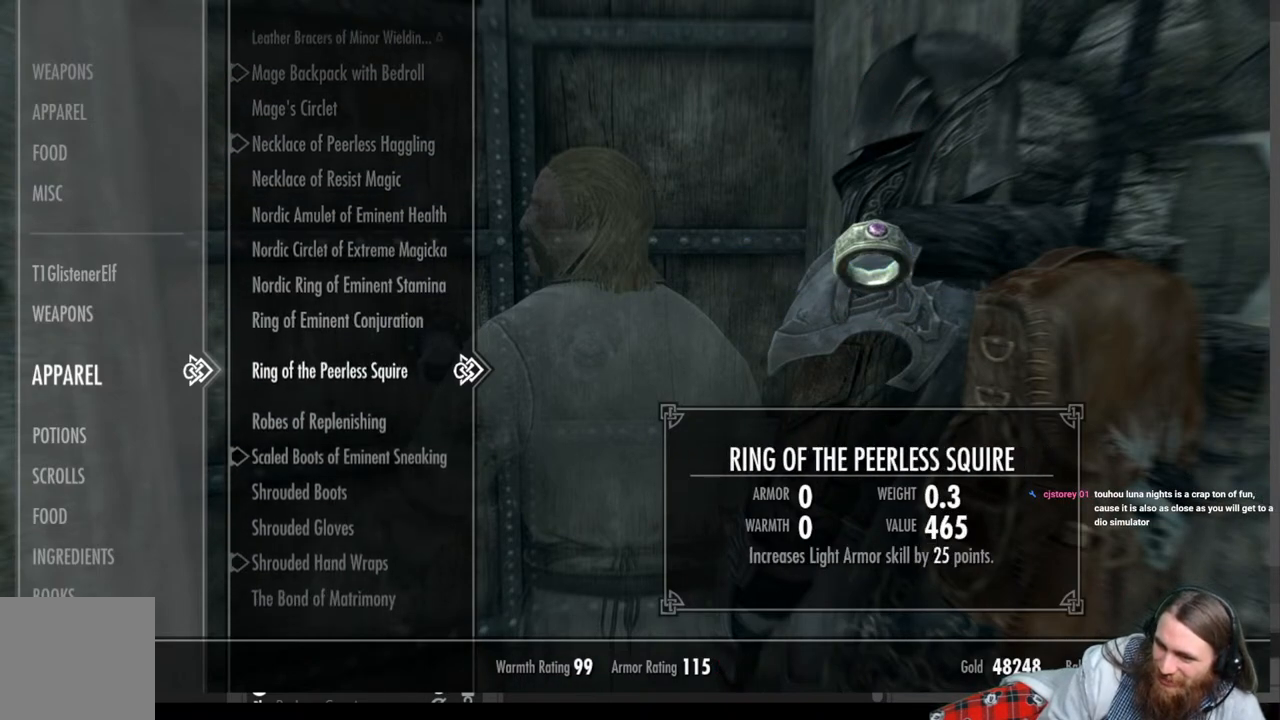
{"buttons": [], "left_stick": "center", "right_stick": "center", "events": [[183, "DPAD_DOWN", "down"], [300, "DPAD_DOWN", "up"]]}
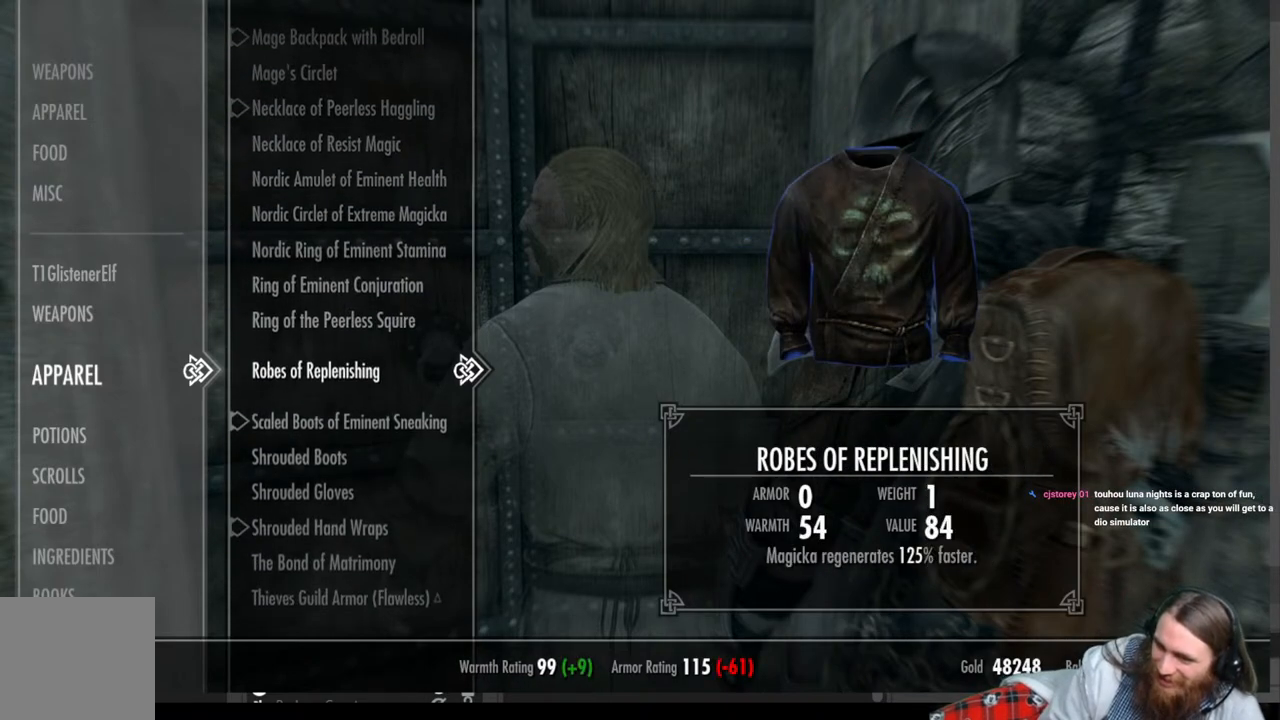
{"buttons": [], "left_stick": "center", "right_stick": "center", "events": [[350, "DPAD_DOWN", "down"], [483, "DPAD_DOWN", "up"]]}
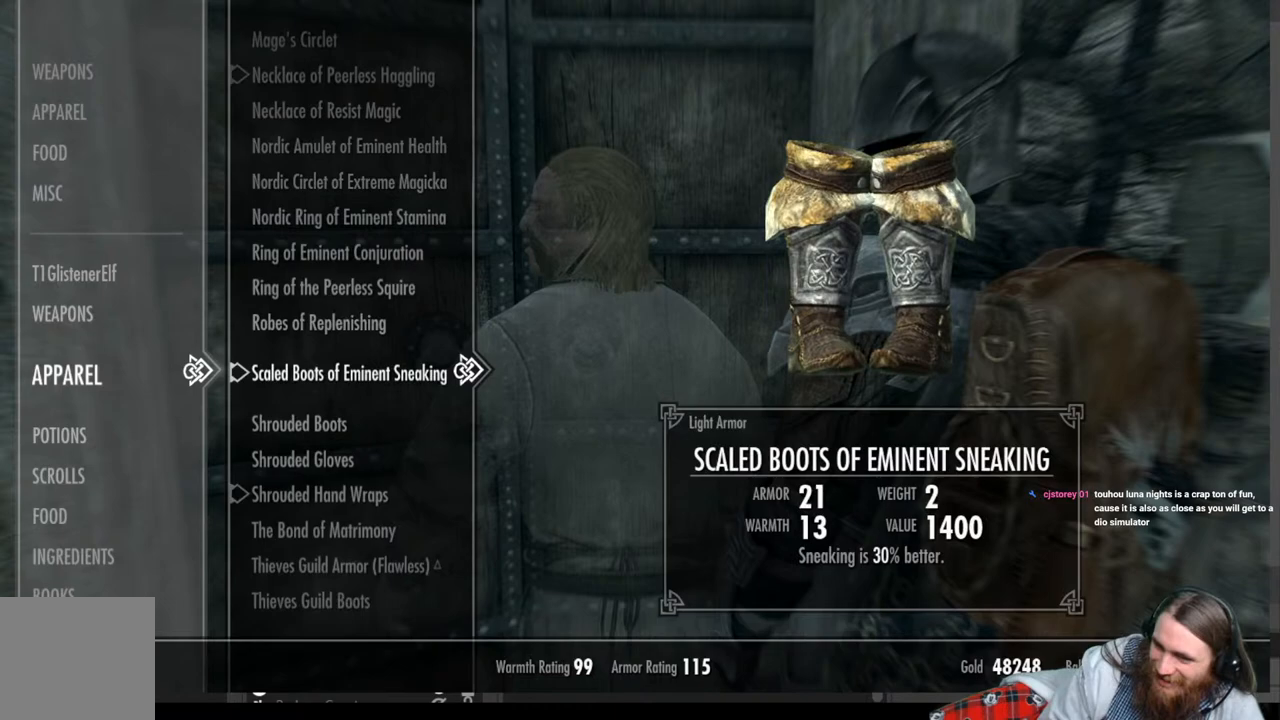
{"buttons": [], "left_stick": "center", "right_stick": "center", "events": [[183, "DPAD_UP", "down"], [300, "DPAD_UP", "up"]]}
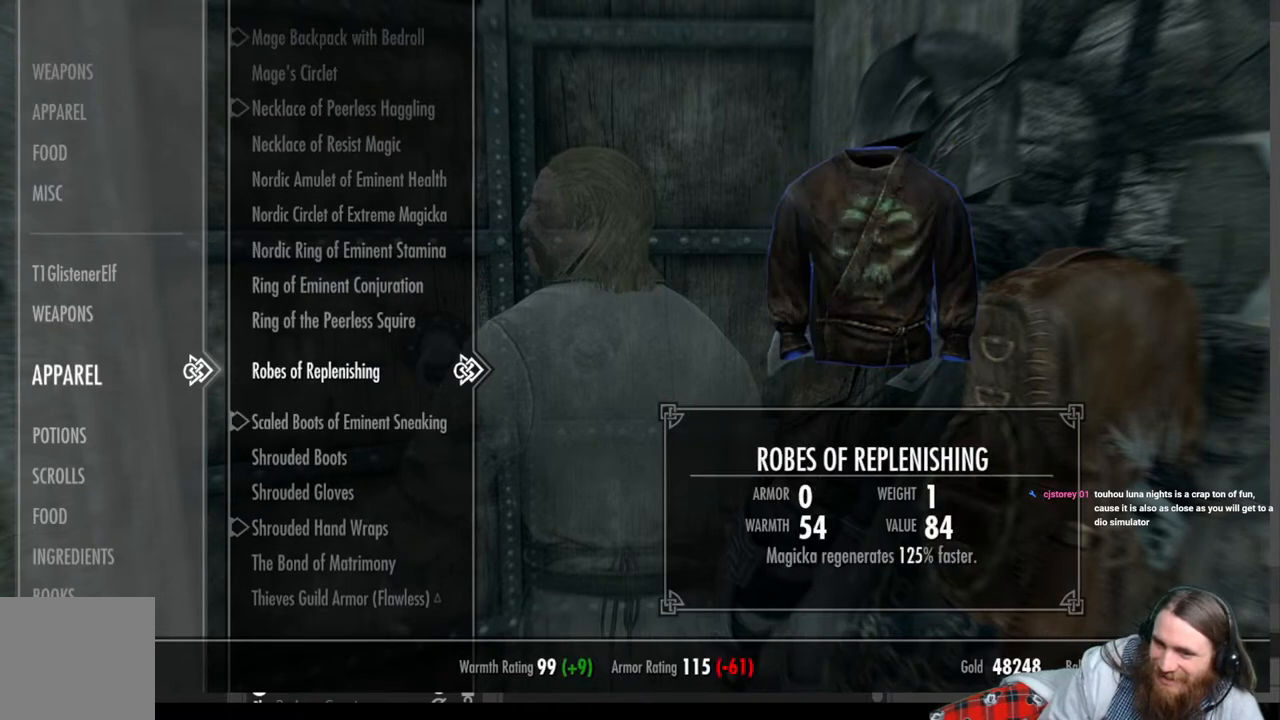
{"buttons": [], "left_stick": "center", "right_stick": "center", "events": [[83, "DPAD_UP", "down"], [217, "DPAD_UP", "up"], [350, "DPAD_UP", "down"], [433, "DPAD_UP", "up"]]}
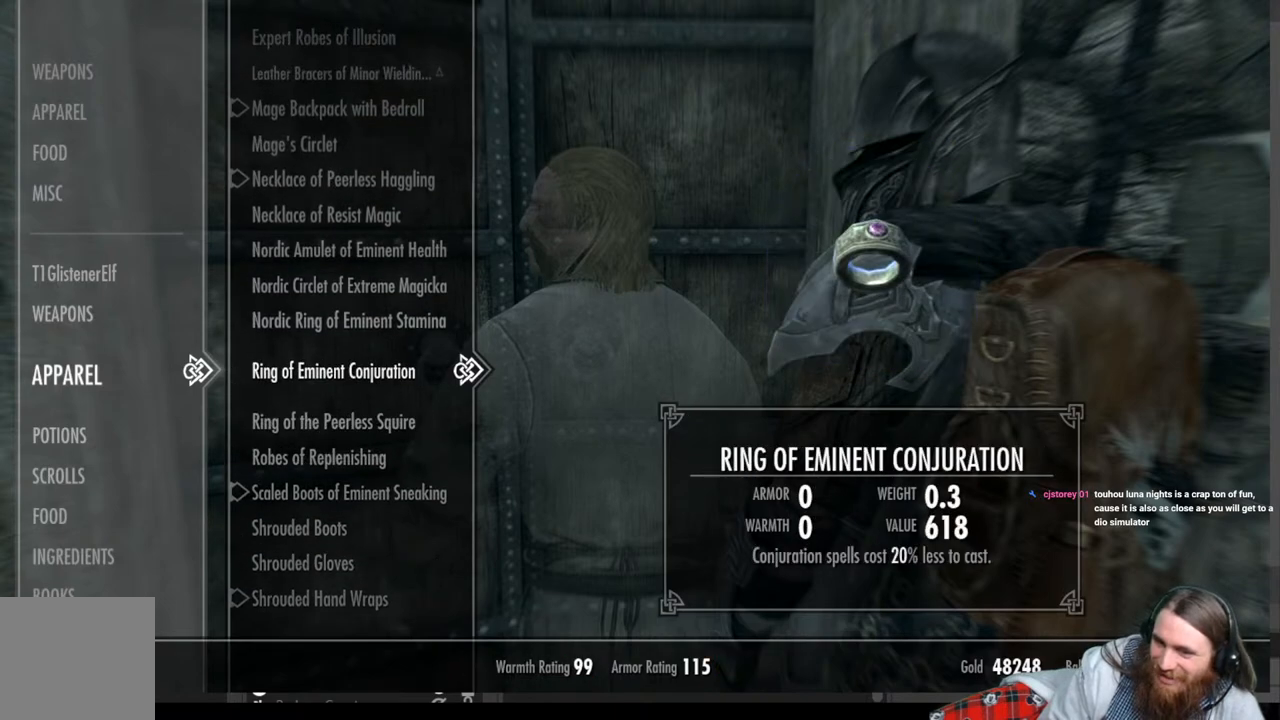
{"buttons": ["DPAD_DOWN"], "left_stick": "center", "right_stick": "center", "events": [[133, "DPAD_UP", "down"], [217, "DPAD_UP", "up"], [467, "DPAD_DOWN", "down"]]}
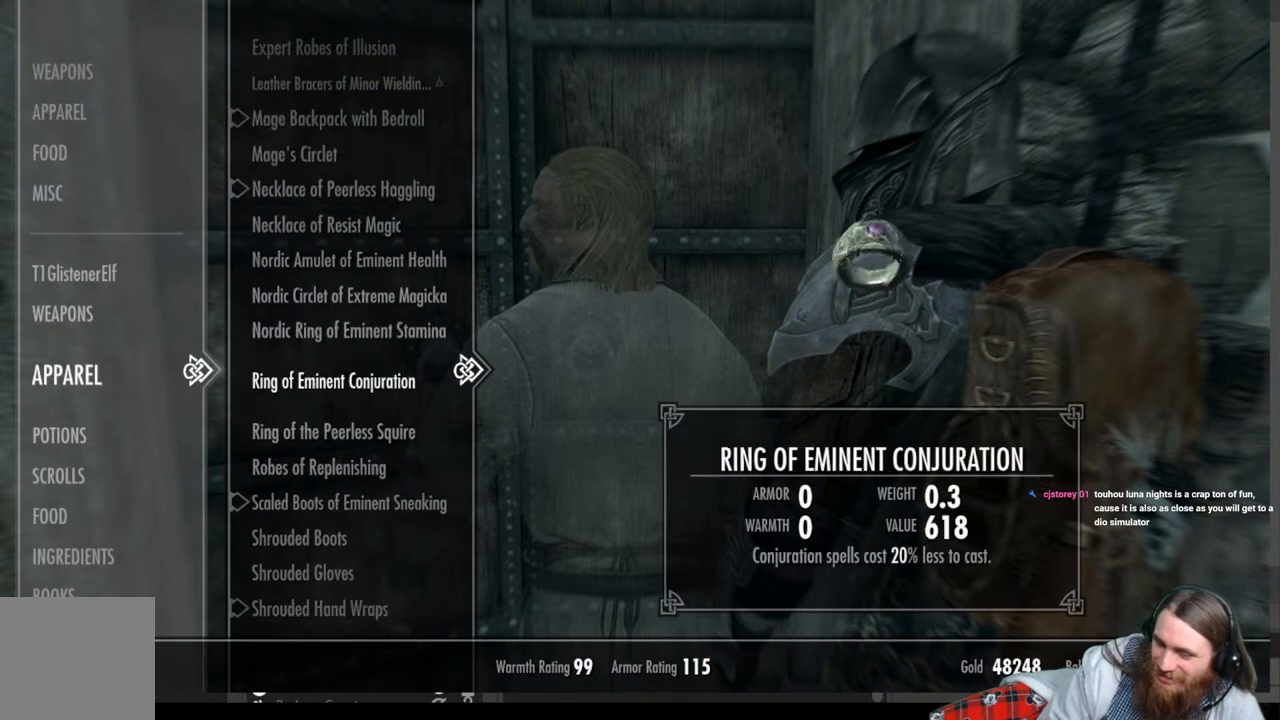
{"buttons": ["DPAD_DOWN"], "left_stick": "center", "right_stick": "center", "events": []}
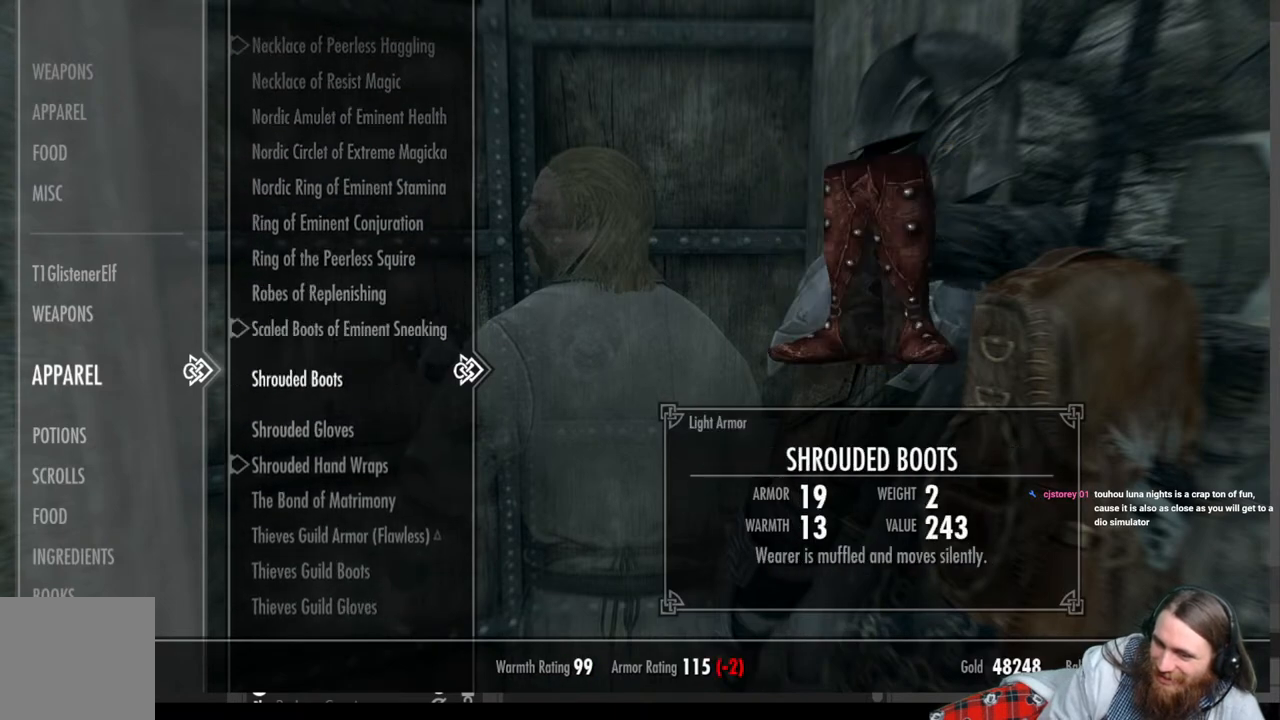
{"buttons": [], "left_stick": "center", "right_stick": "center", "events": [[500, "DPAD_DOWN", "up"]]}
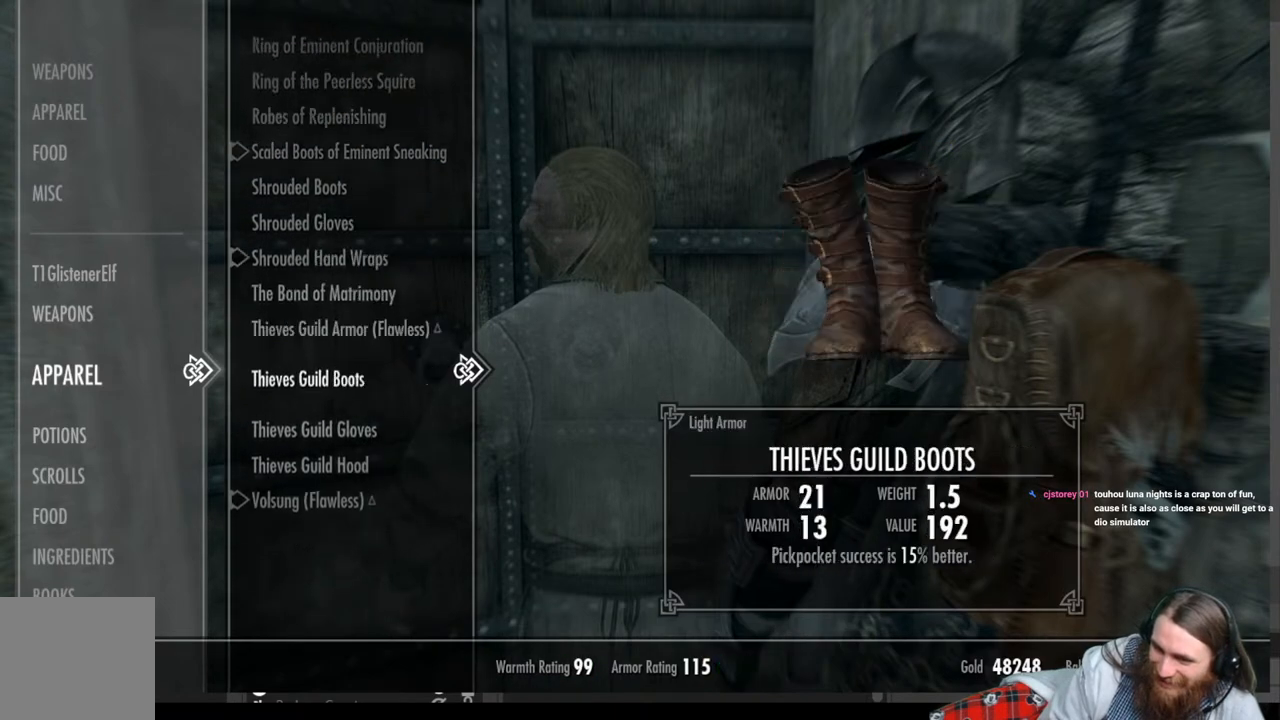
{"buttons": ["DPAD_DOWN"], "left_stick": "center", "right_stick": "center", "events": [[217, "DPAD_DOWN", "down"], [333, "DPAD_DOWN", "up"], [450, "DPAD_DOWN", "down"]]}
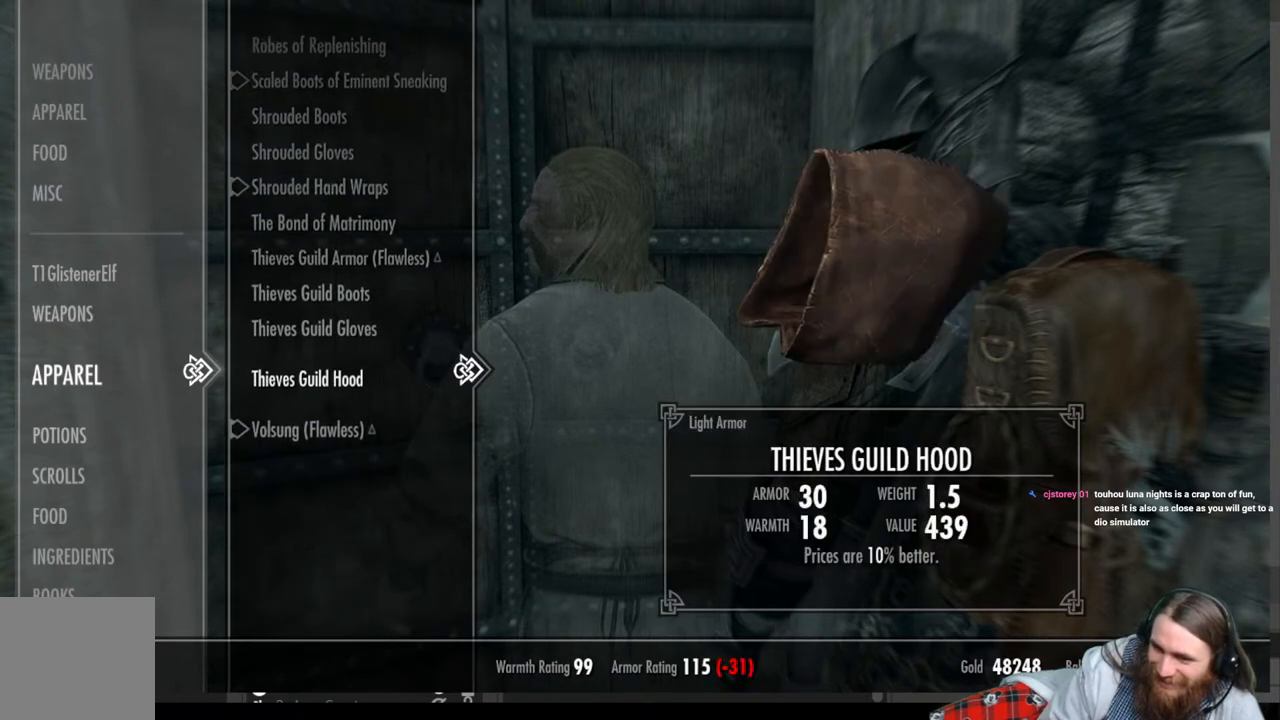
{"buttons": [], "left_stick": "center", "right_stick": "center", "events": [[67, "DPAD_DOWN", "up"], [183, "DPAD_DOWN", "down"], [300, "DPAD_DOWN", "up"]]}
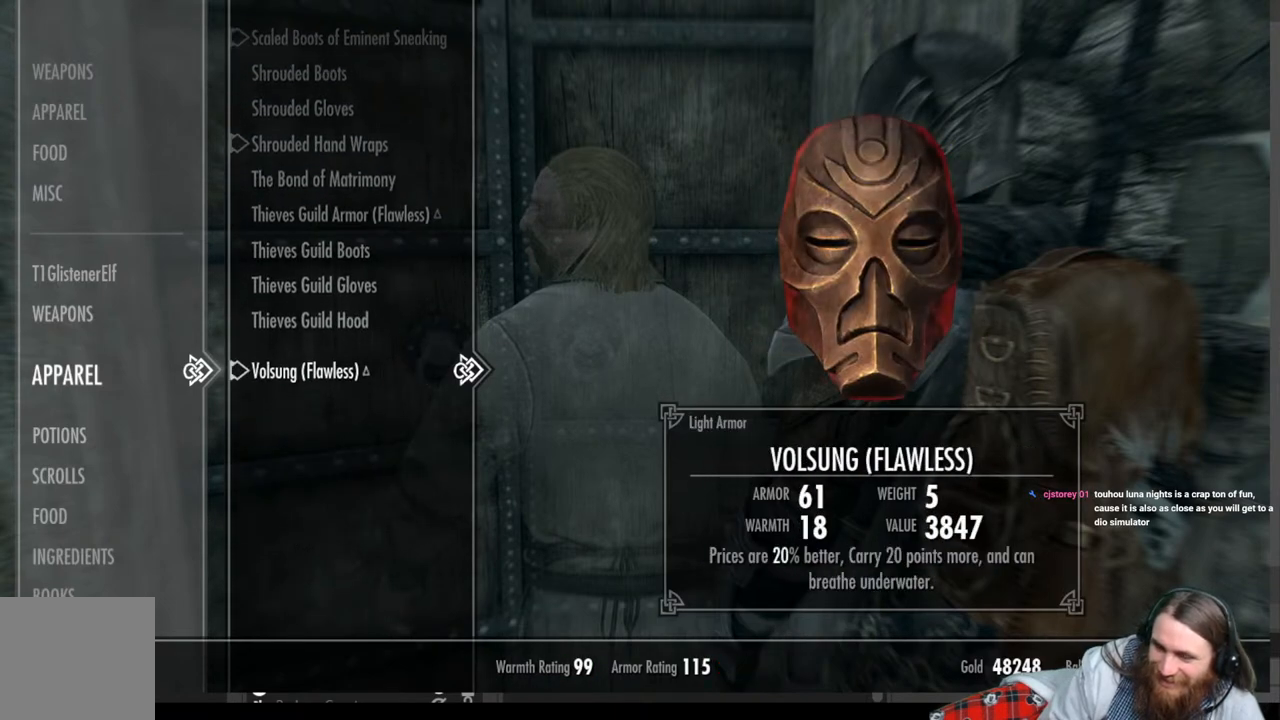
{"buttons": [], "left_stick": "center", "right_stick": "center", "events": []}
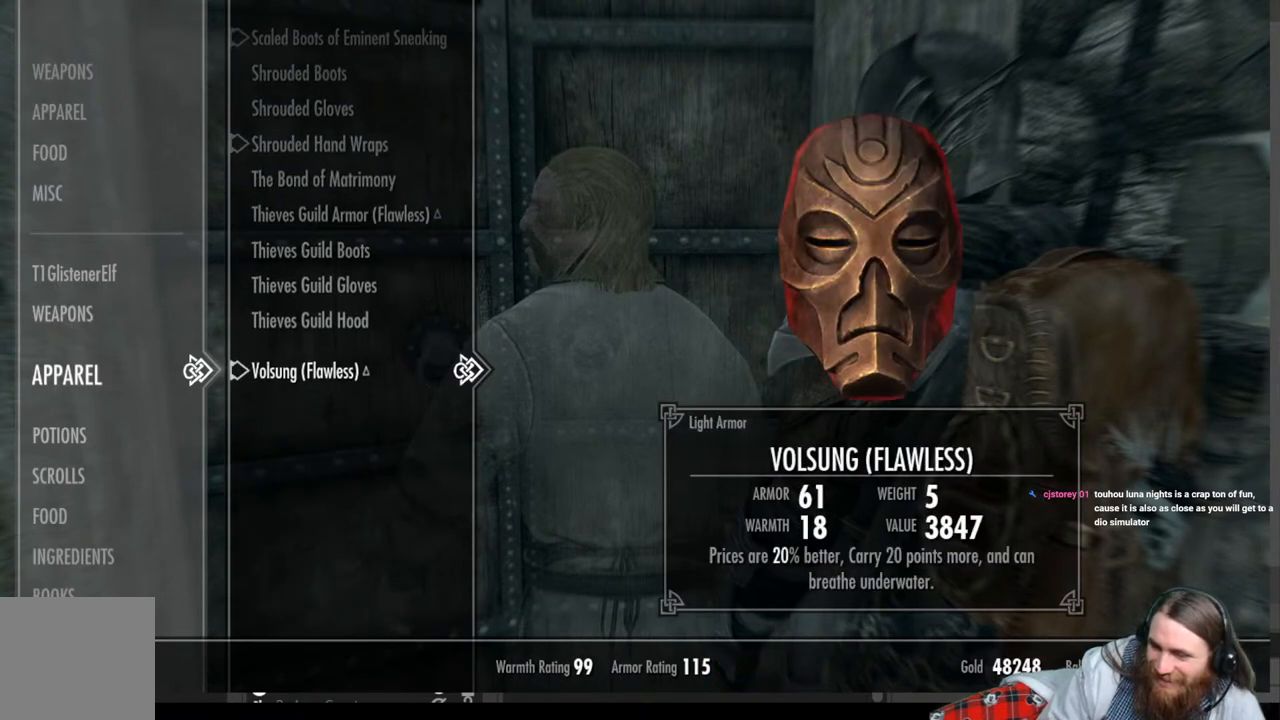
{"buttons": [], "left_stick": "center", "right_stick": "center", "events": []}
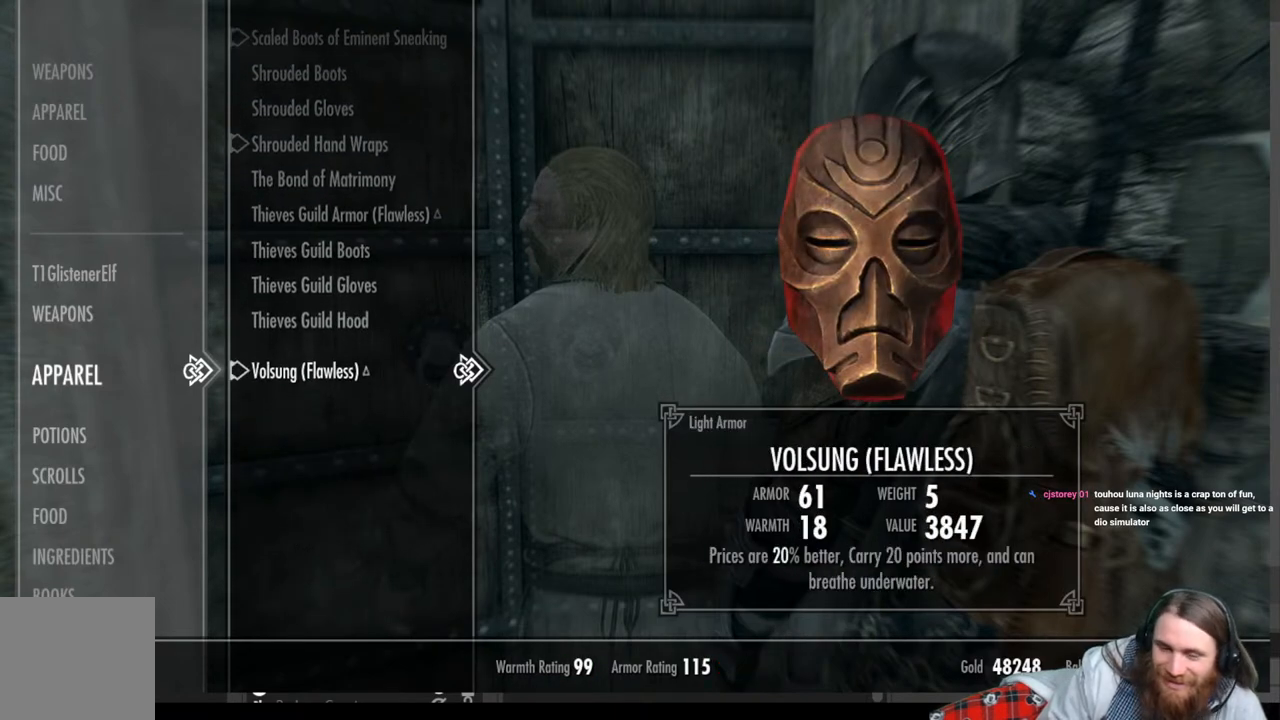
{"buttons": [], "left_stick": "center", "right_stick": "center", "events": []}
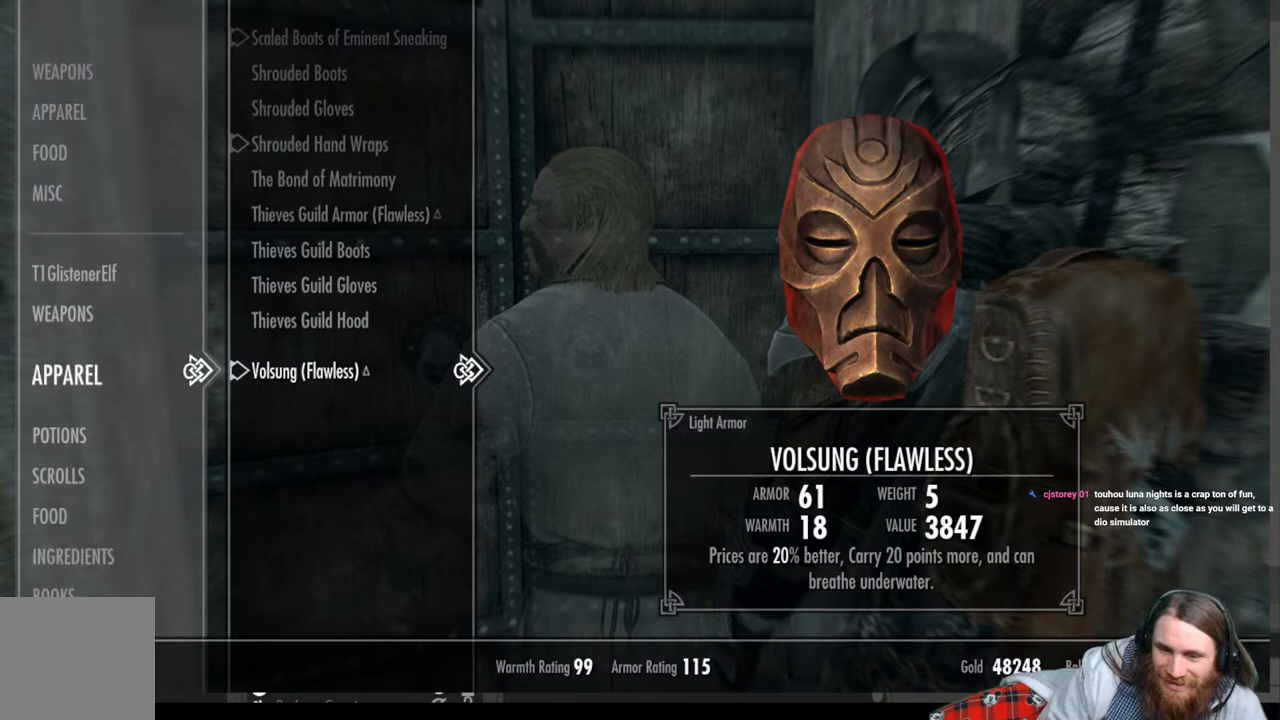
{"buttons": [], "left_stick": "center", "right_stick": "center", "events": []}
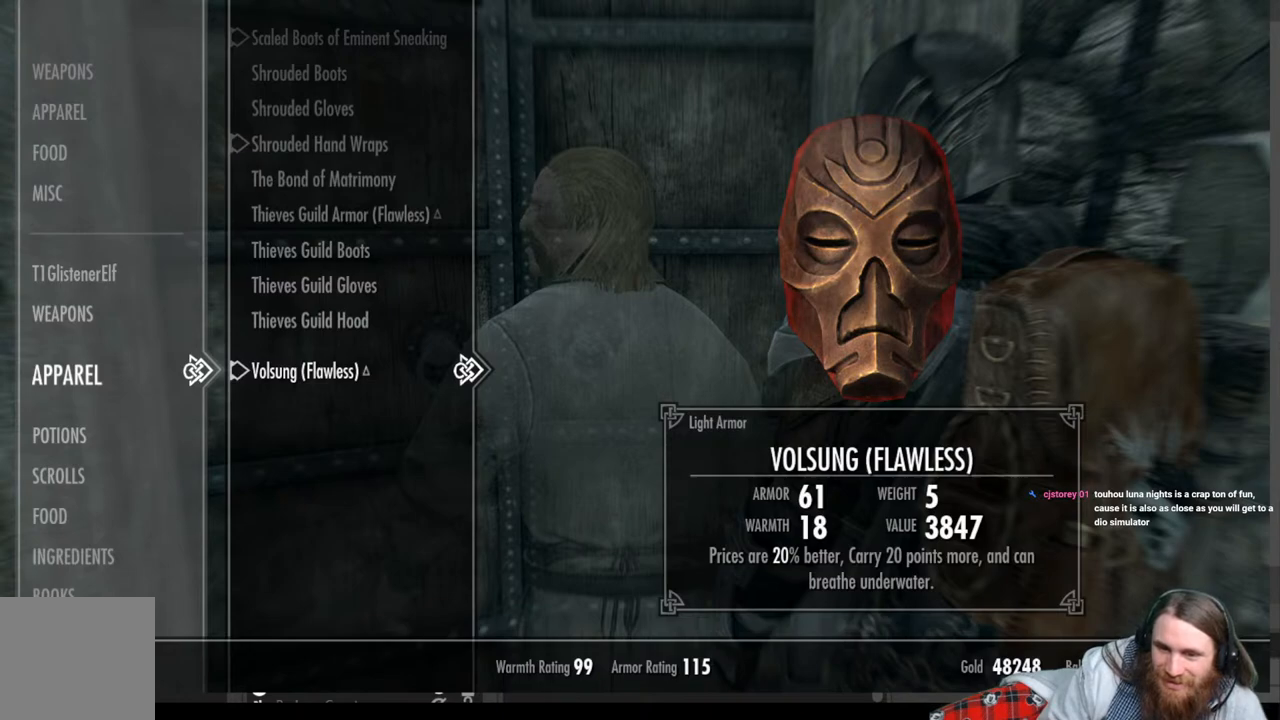
{"buttons": [], "left_stick": "center", "right_stick": "center", "events": [[333, "DPAD_LEFT", "down"], [467, "DPAD_LEFT", "up"]]}
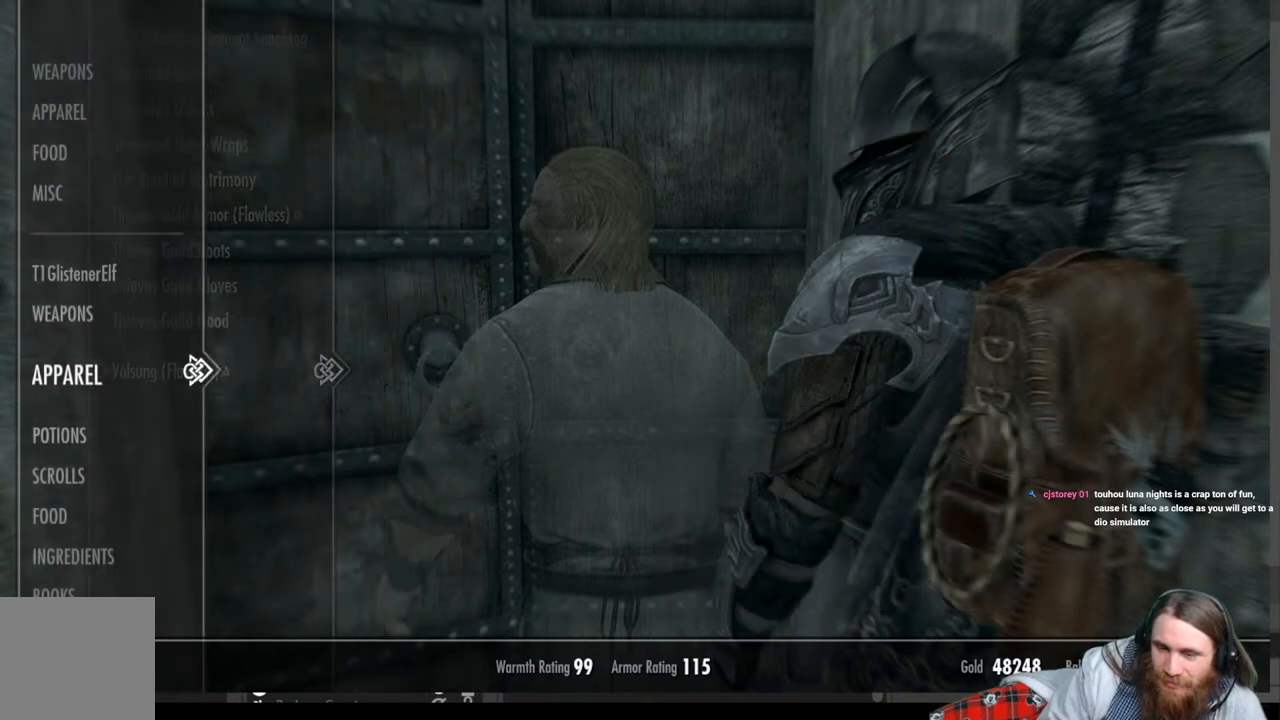
{"buttons": [], "left_stick": "center", "right_stick": "center", "events": [[283, "DPAD_UP", "down"], [417, "DPAD_UP", "up"]]}
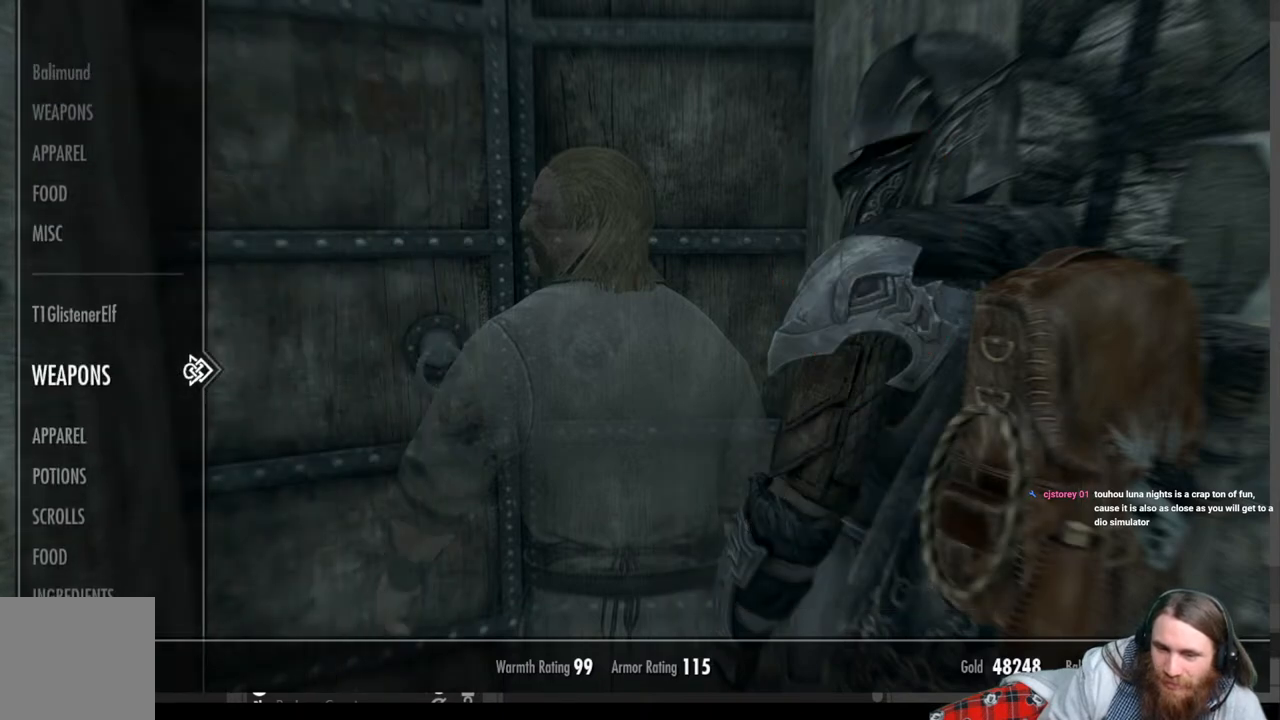
{"buttons": [], "left_stick": "center", "right_stick": "center", "events": [[100, "DPAD_RIGHT", "down"], [250, "DPAD_RIGHT", "up"]]}
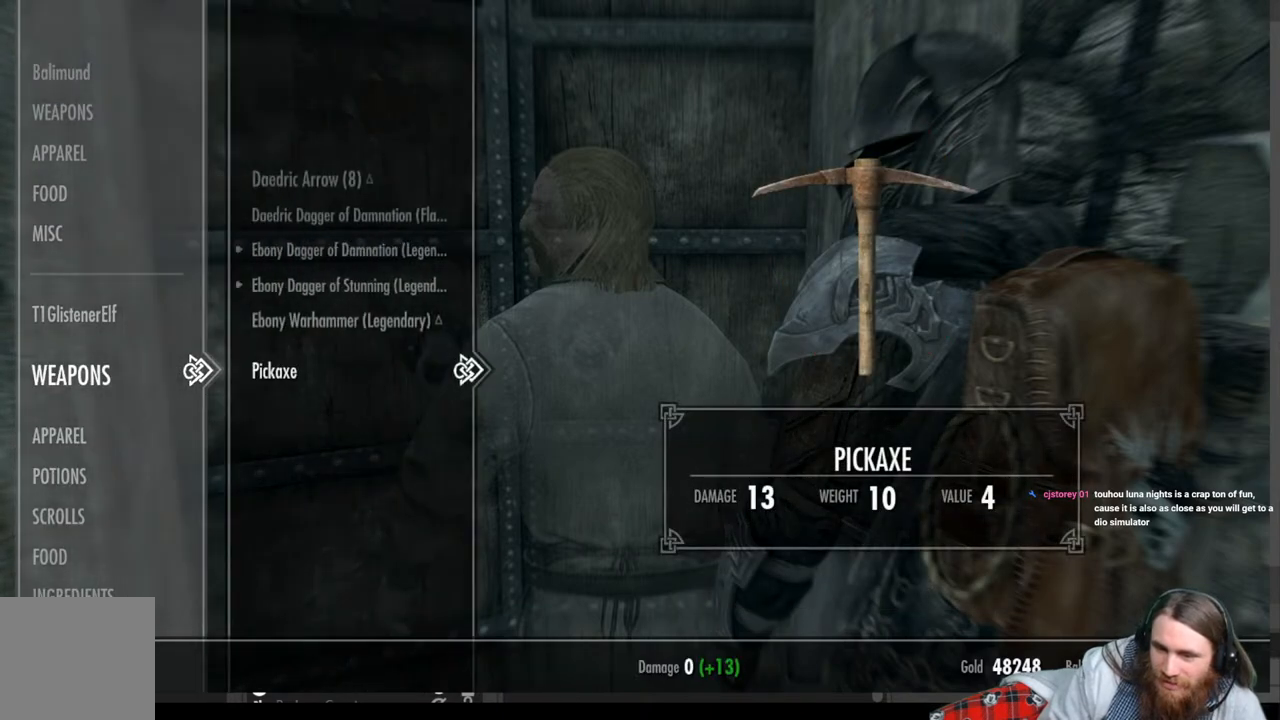
{"buttons": [], "left_stick": "center", "right_stick": "center", "events": [[367, "DPAD_LEFT", "down"], [483, "DPAD_LEFT", "up"]]}
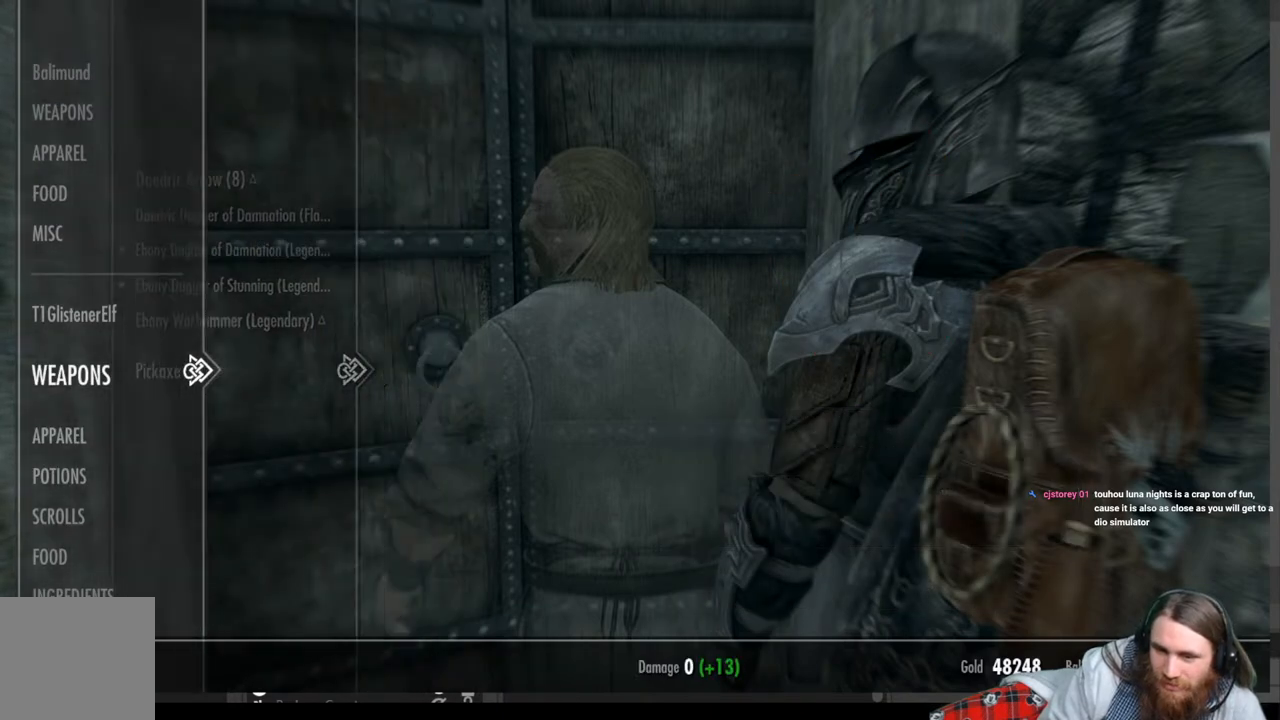
{"buttons": [], "left_stick": "center", "right_stick": "center", "events": [[167, "DPAD_DOWN", "down"], [300, "DPAD_DOWN", "up"], [400, "DPAD_DOWN", "down"], [500, "DPAD_DOWN", "up"]]}
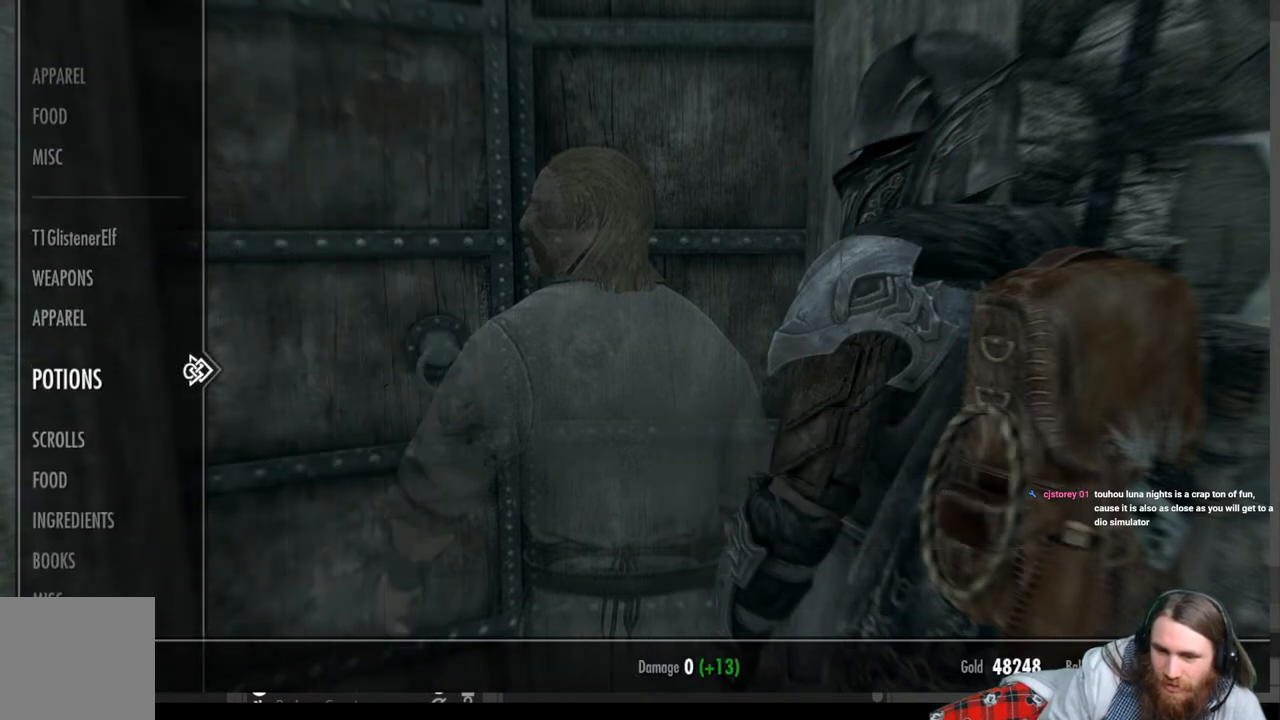
{"buttons": [], "left_stick": "center", "right_stick": "center", "events": [[383, "DPAD_DOWN", "down"], [500, "DPAD_DOWN", "up"]]}
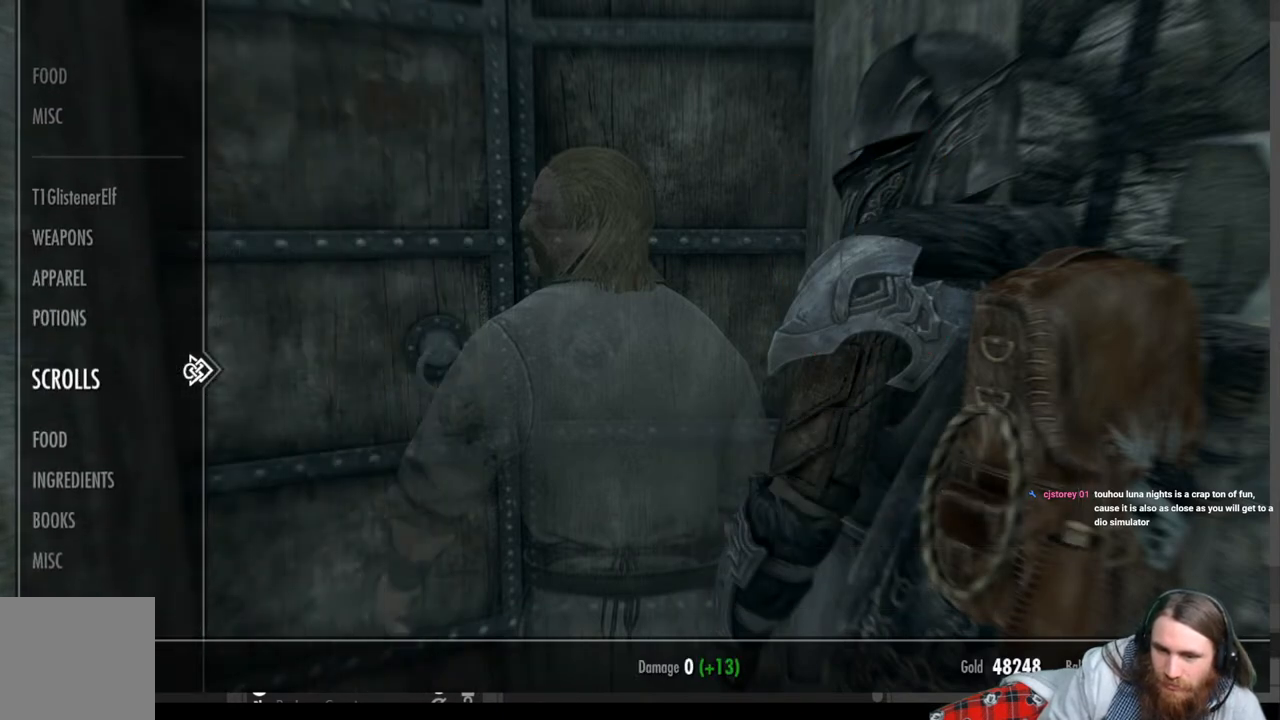
{"buttons": ["DPAD_RIGHT"], "left_stick": "center", "right_stick": "center", "events": [[267, "DPAD_UP", "down"], [367, "DPAD_UP", "up"], [483, "DPAD_RIGHT", "down"]]}
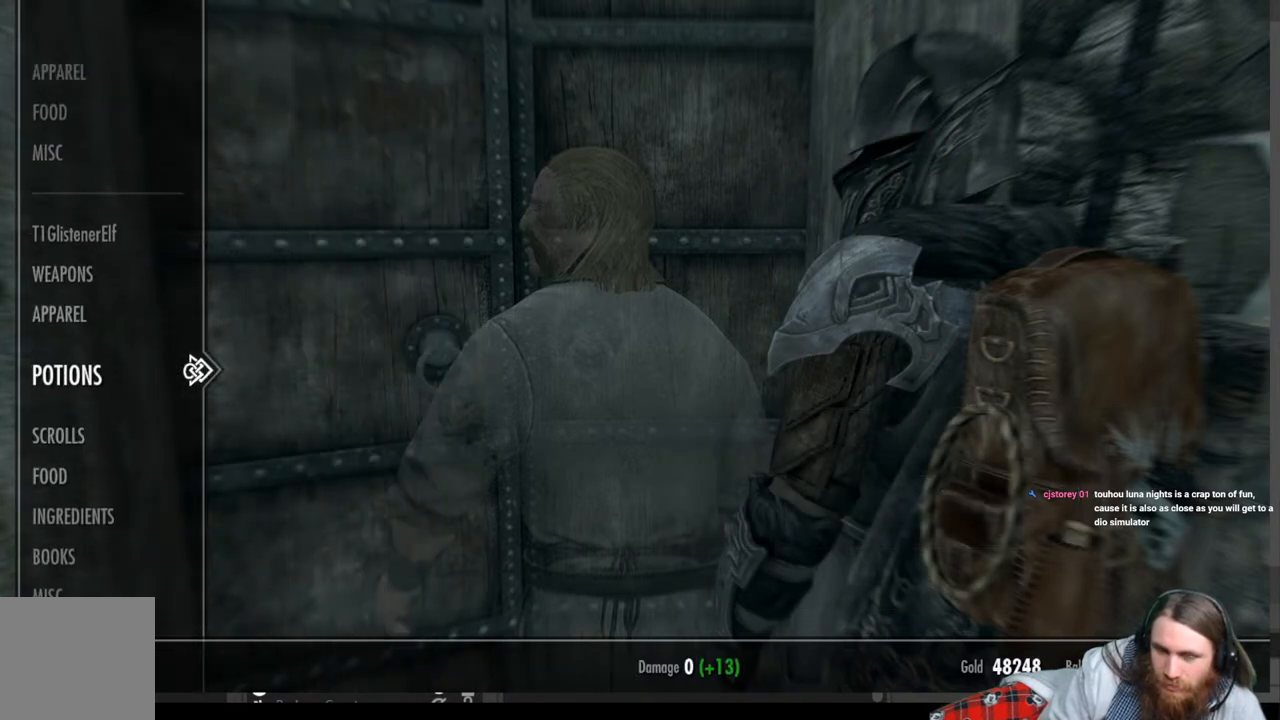
{"buttons": [], "left_stick": "center", "right_stick": "center", "events": [[117, "DPAD_RIGHT", "up"]]}
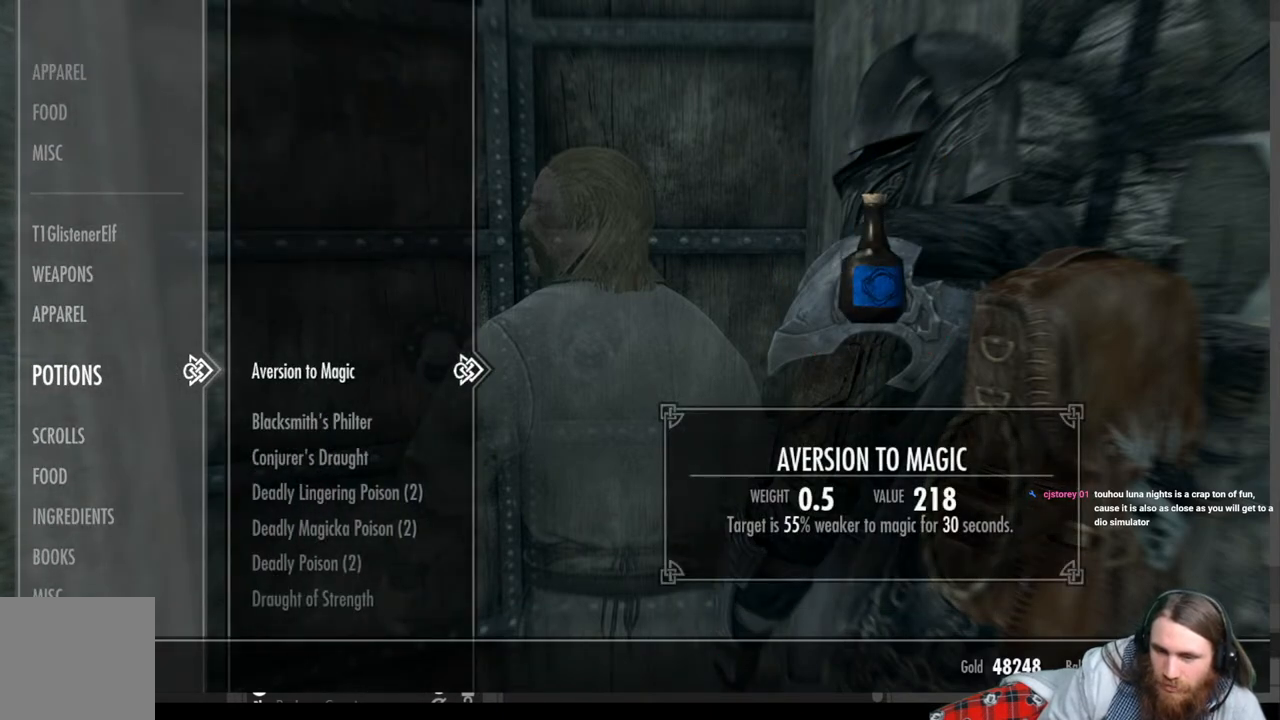
{"buttons": ["DPAD_DOWN"], "left_stick": "center", "right_stick": "center", "events": [[133, "DPAD_DOWN", "down"], [250, "DPAD_DOWN", "up"], [400, "DPAD_DOWN", "down"]]}
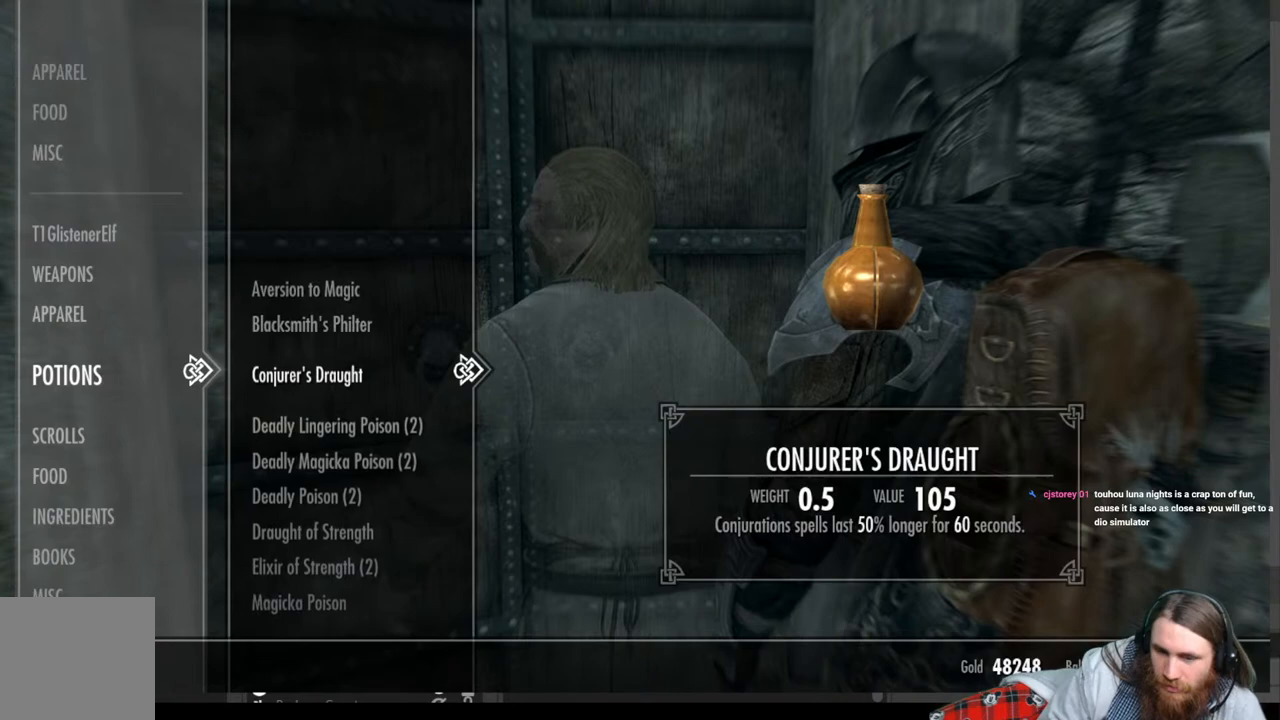
{"buttons": ["DPAD_DOWN"], "left_stick": "center", "right_stick": "center", "events": [[50, "DPAD_DOWN", "up"], [167, "DPAD_DOWN", "down"], [300, "DPAD_DOWN", "up"], [417, "DPAD_DOWN", "down"]]}
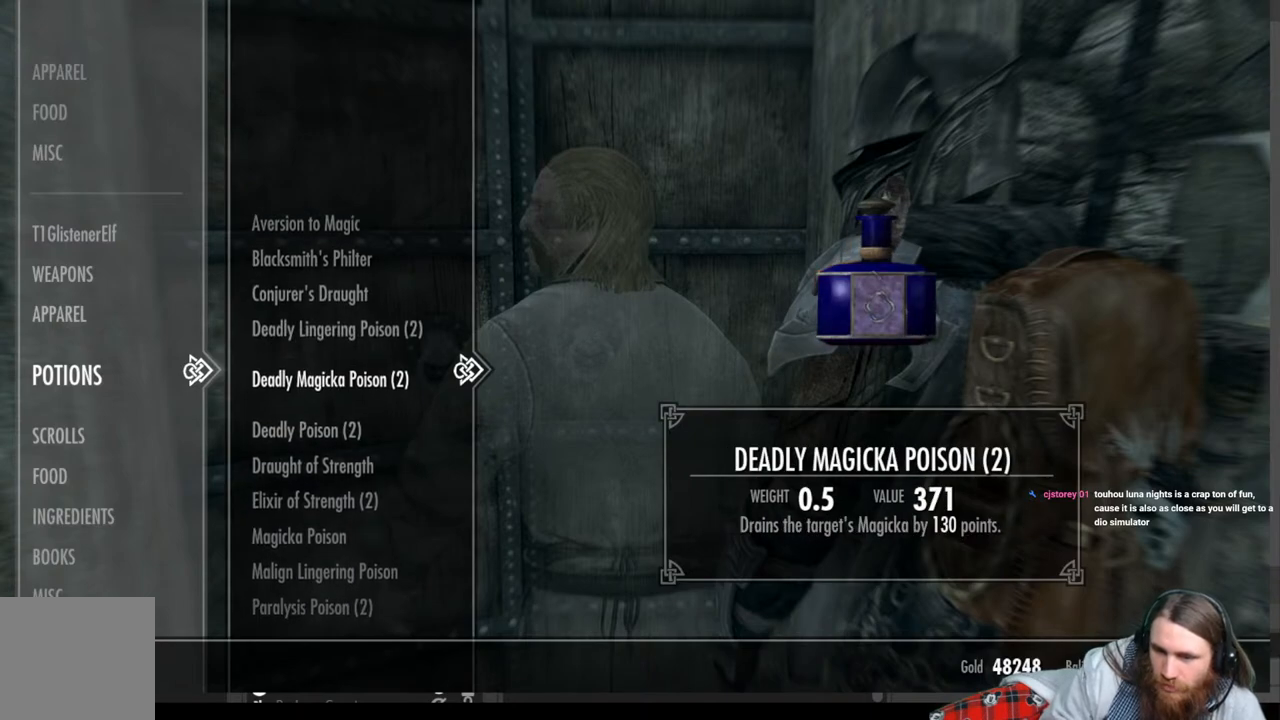
{"buttons": [], "left_stick": "center", "right_stick": "center", "events": [[117, "left_stick", "down"], [233, "left_stick", "center"], [317, "DPAD_DOWN", "up"], [350, "left_stick", "down"], [450, "left_stick", "center"]]}
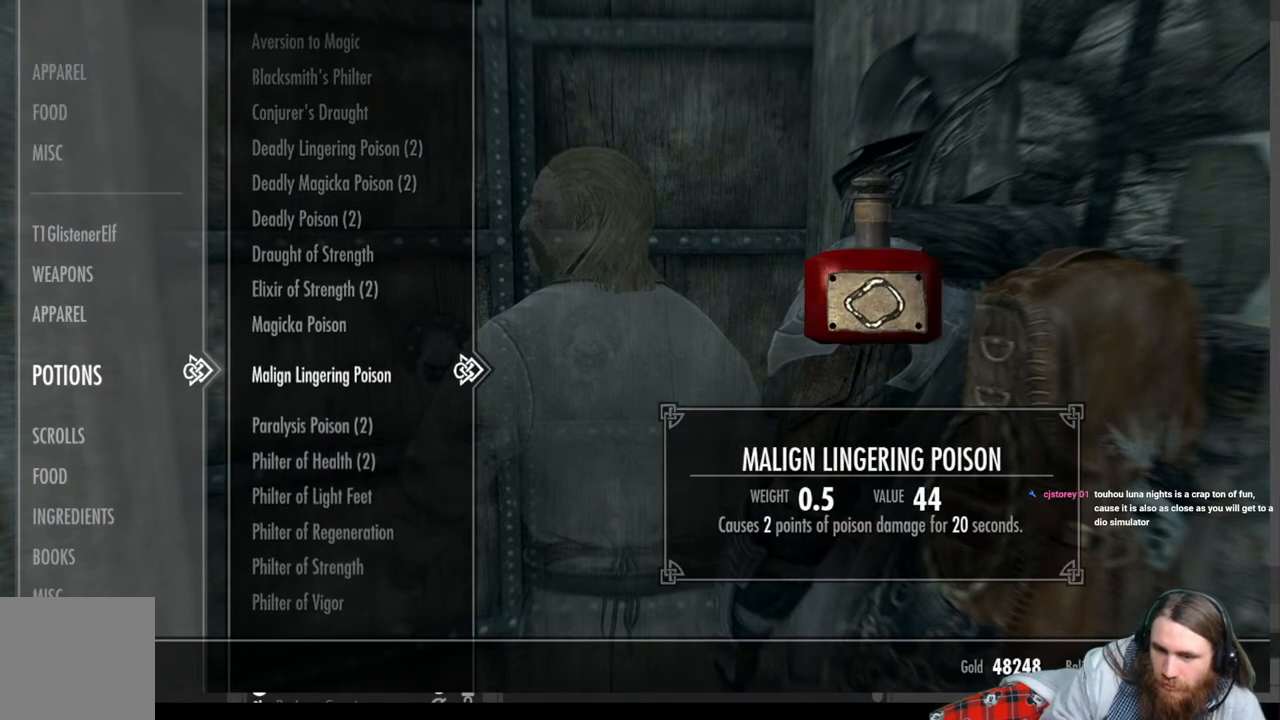
{"buttons": [], "left_stick": "center", "right_stick": "center", "events": [[150, "DPAD_DOWN", "down"], [233, "left_stick", "down"], [283, "DPAD_DOWN", "up"], [300, "left_stick", "center"]]}
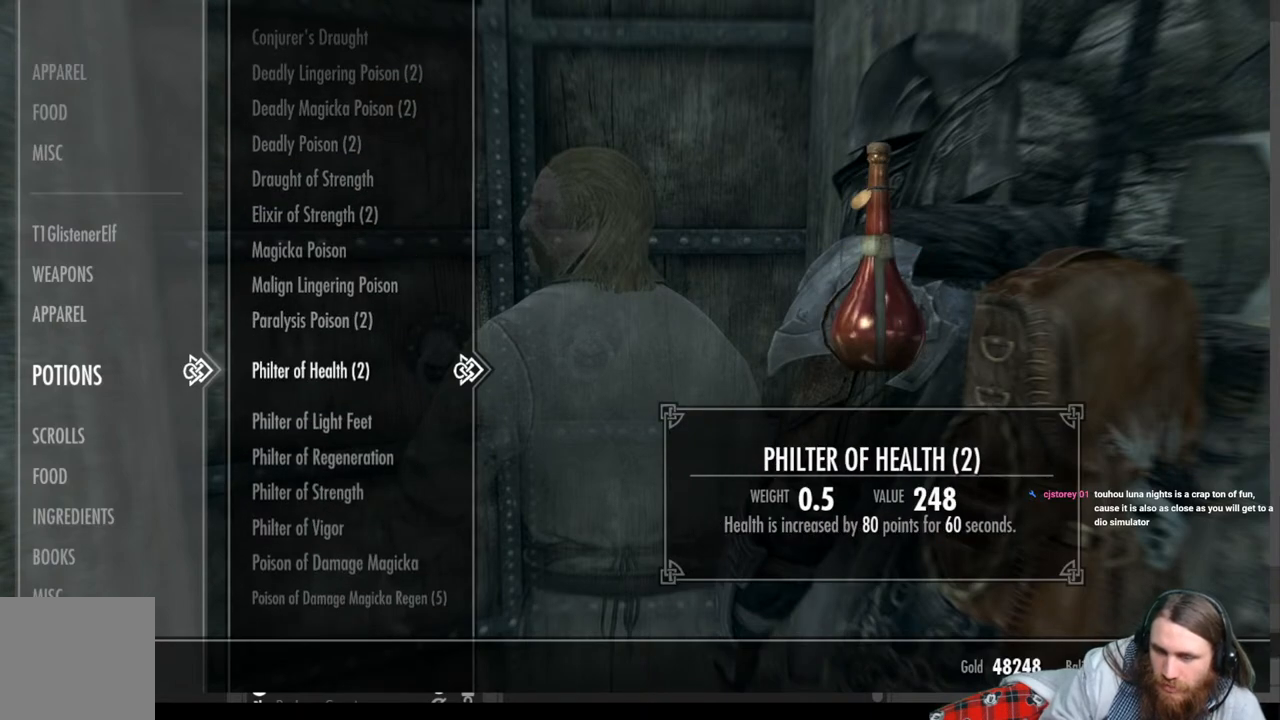
{"buttons": [], "left_stick": "center", "right_stick": "center", "events": []}